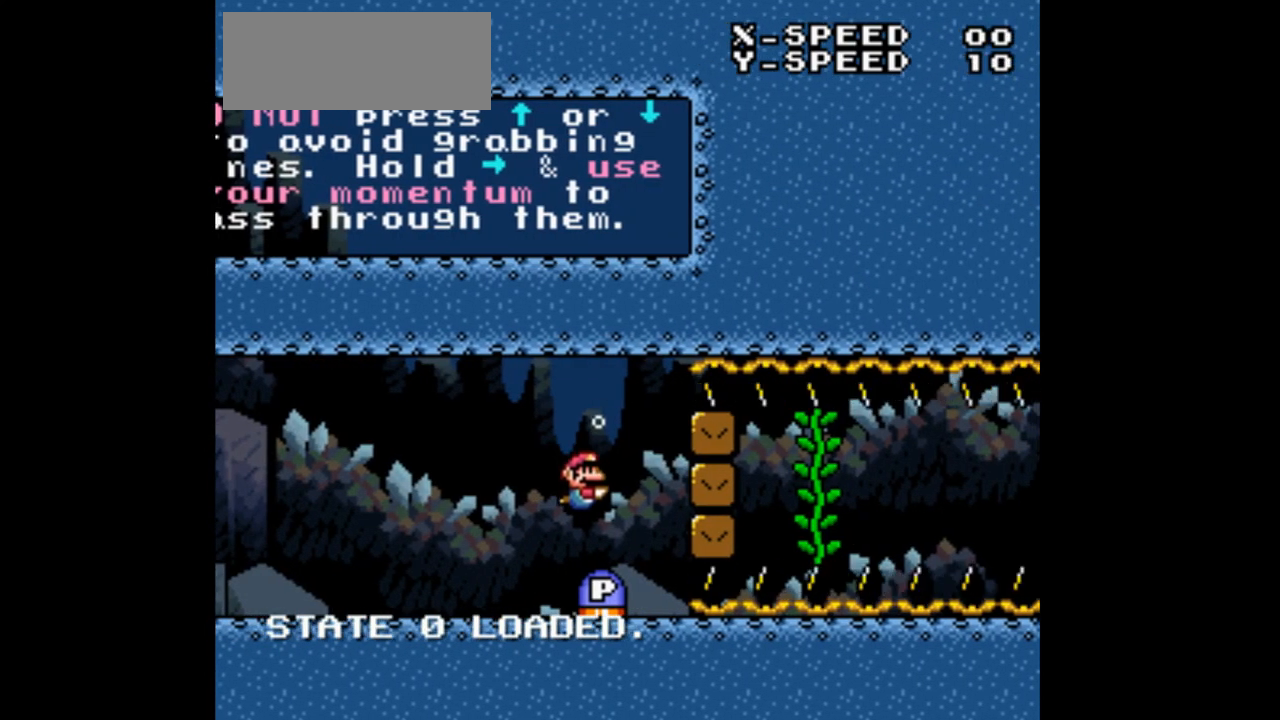
Gameplay with a controller (Nintendo layout); each line is a JSON object with the inputs held at the frame after it (dt_ms = milliseconds from this image to that frame). "events" lists button and stick changes between this image and that frame as [ms after this image, input, new state], when the widget could be followed in between. Not read: A B L3 R3 X.
{"dt_ms": 500, "buttons": [], "events": [[67, "DPAD_RIGHT", "down"], [200, "DPAD_RIGHT", "up"]]}
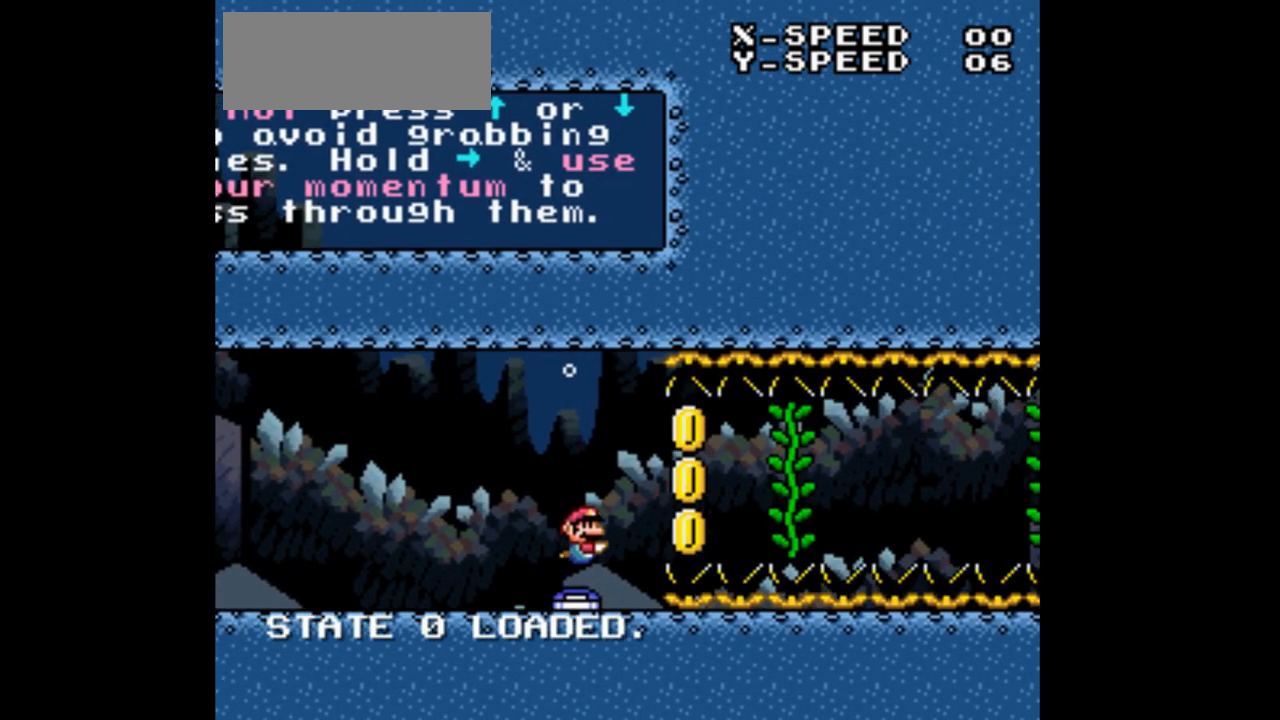
{"dt_ms": 500, "buttons": ["DPAD_RIGHT"], "events": [[167, "DPAD_RIGHT", "down"]]}
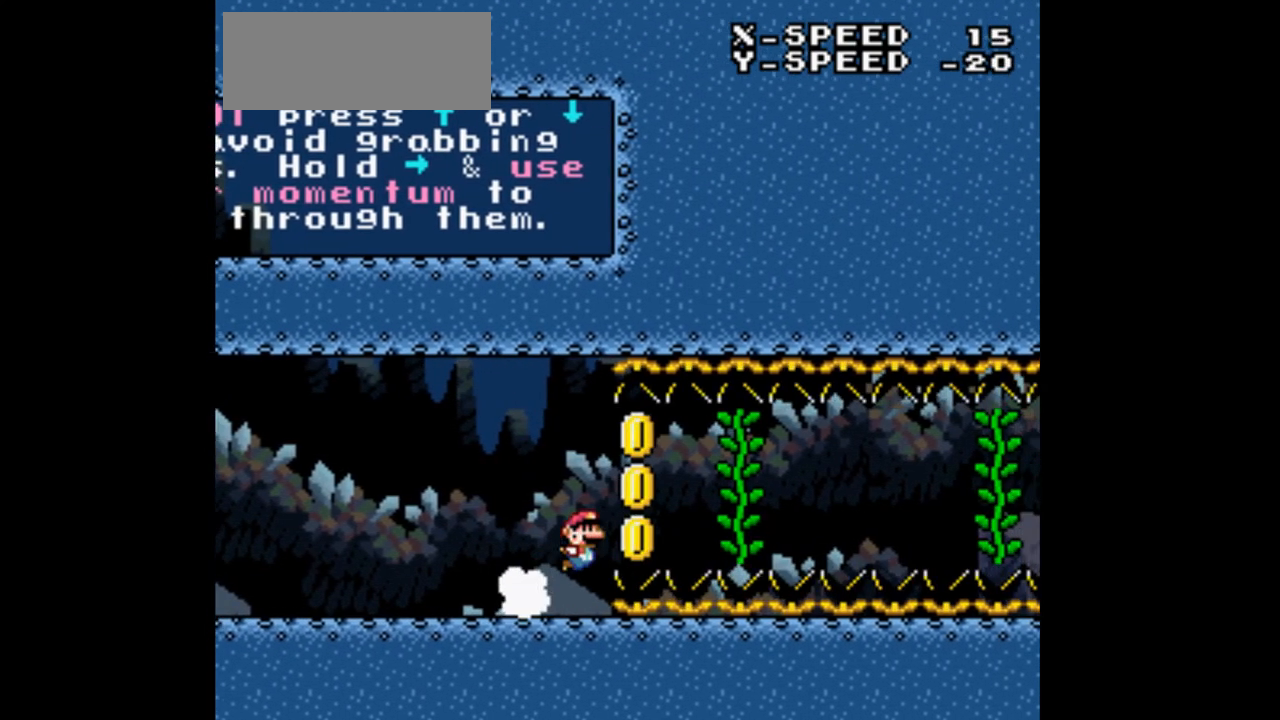
{"dt_ms": 500, "buttons": ["DPAD_RIGHT"], "events": []}
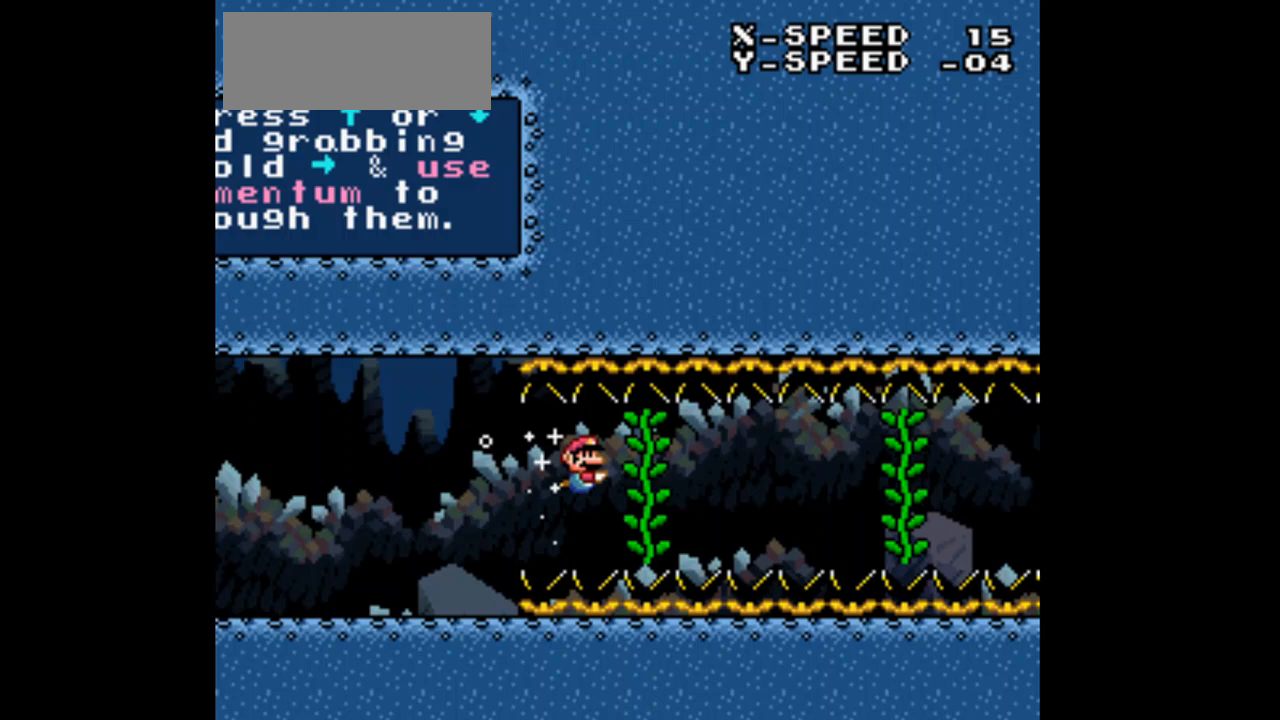
{"dt_ms": 500, "buttons": ["DPAD_RIGHT"], "events": []}
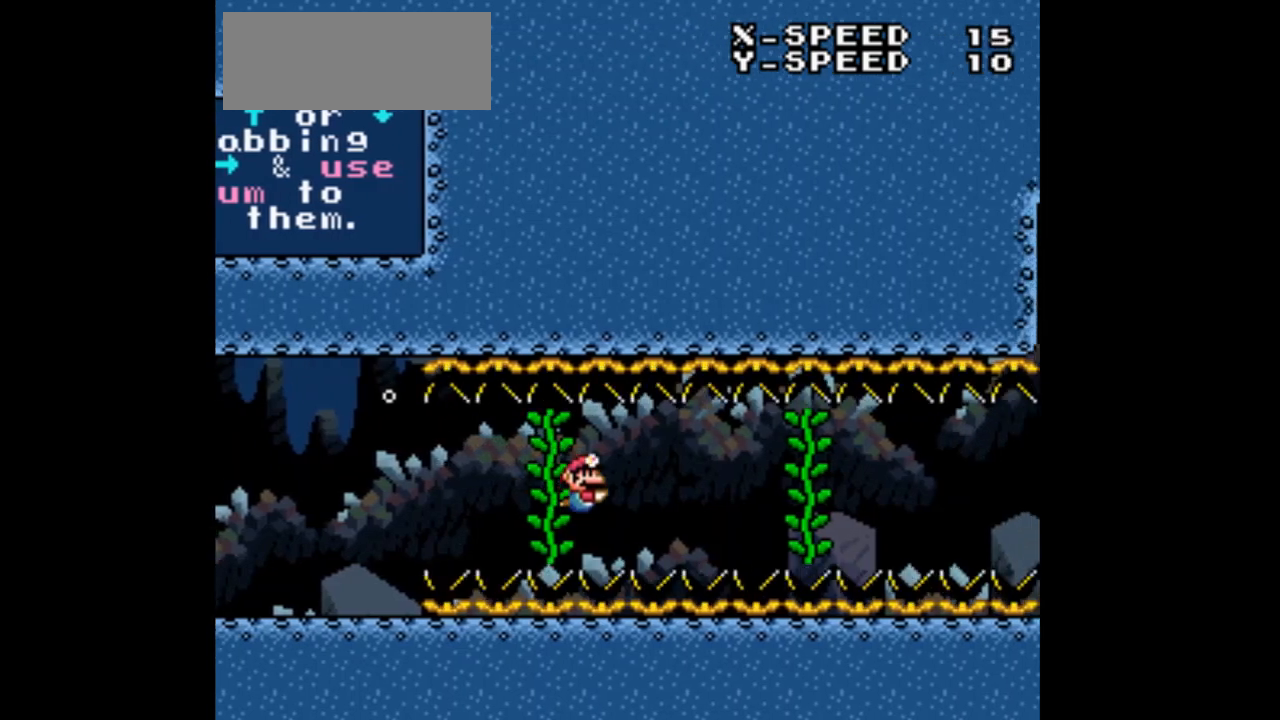
{"dt_ms": 1000, "buttons": ["DPAD_RIGHT"], "events": []}
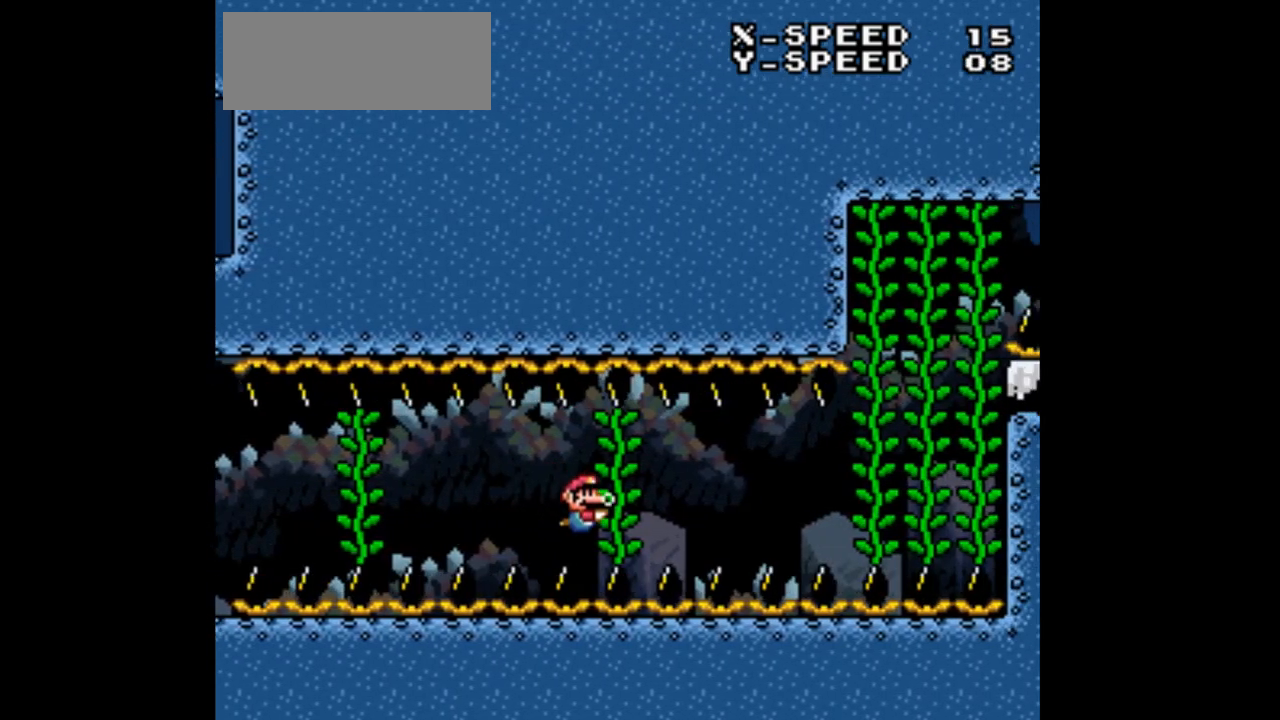
{"dt_ms": 500, "buttons": ["DPAD_RIGHT"], "events": []}
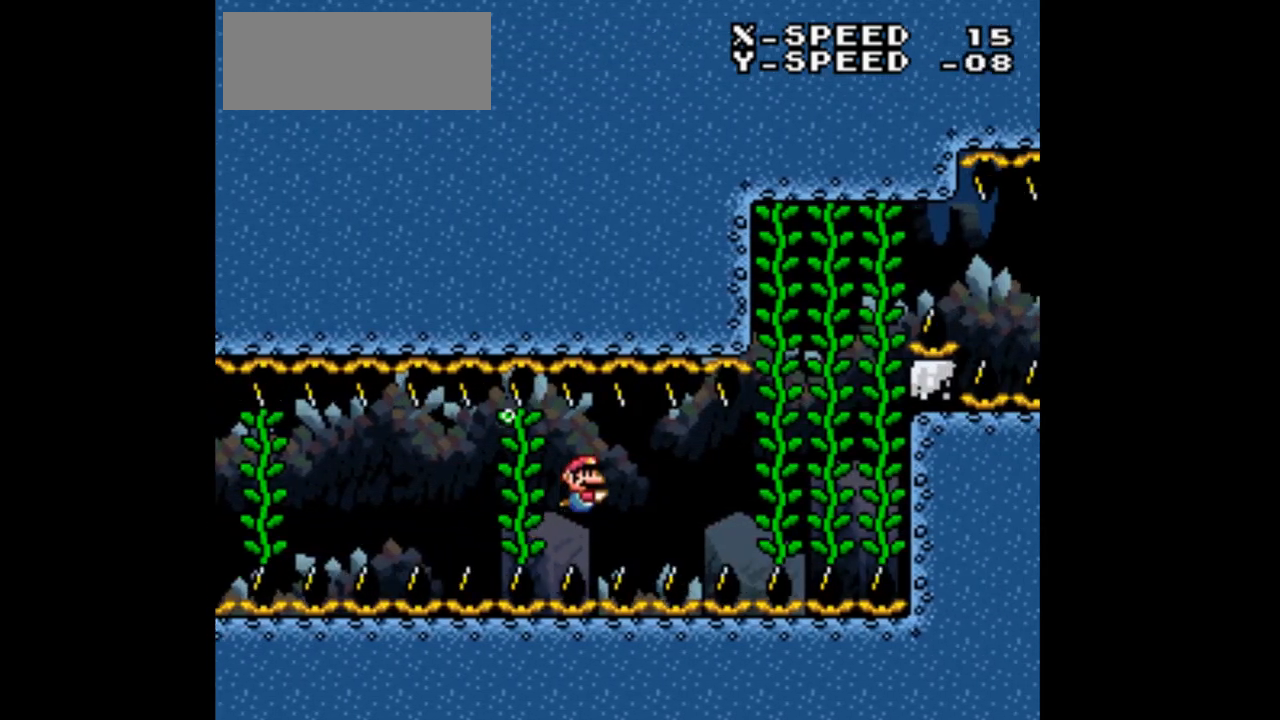
{"dt_ms": 500, "buttons": ["DPAD_RIGHT"], "events": []}
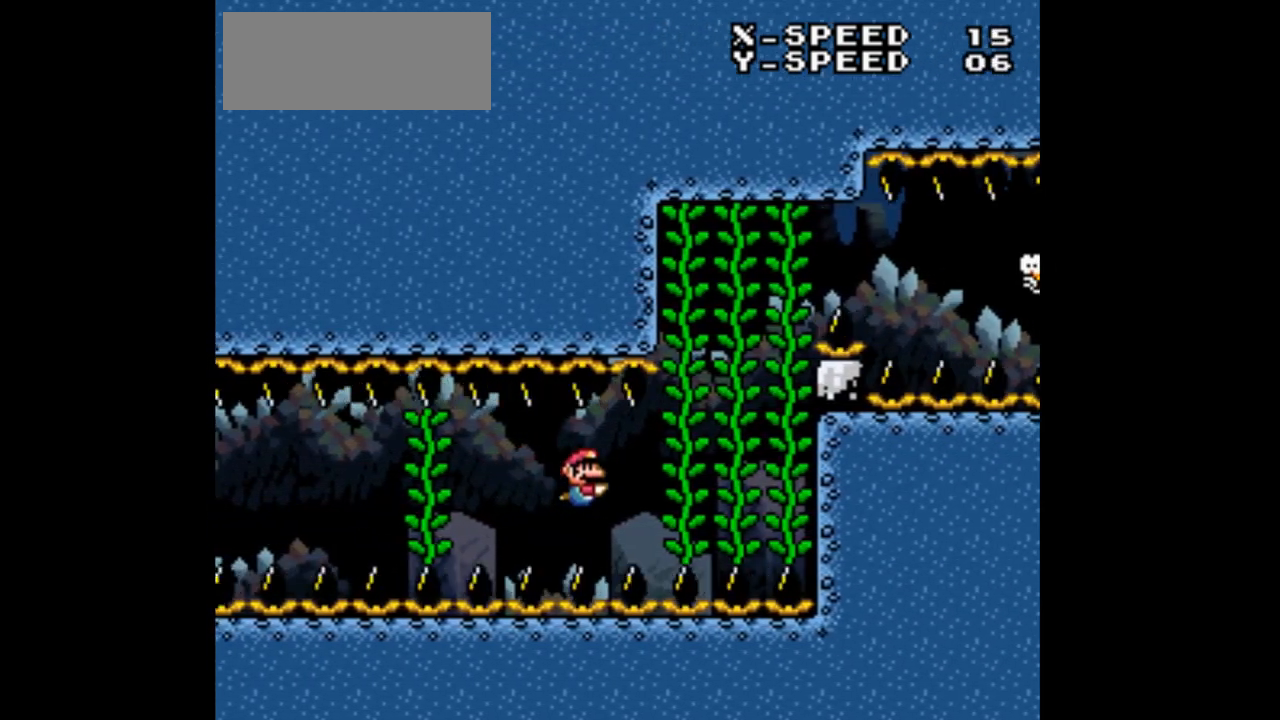
{"dt_ms": 500, "buttons": ["DPAD_RIGHT"], "events": []}
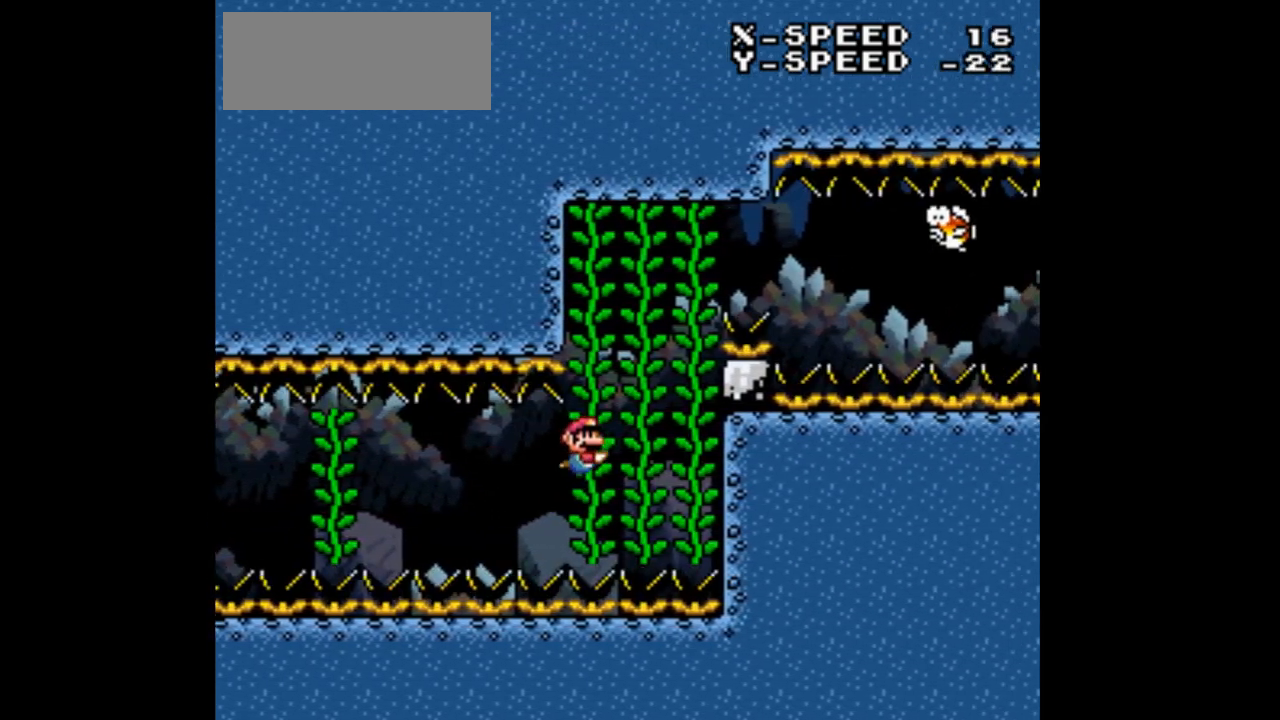
{"dt_ms": 500, "buttons": ["DPAD_RIGHT"], "events": [[133, "DPAD_RIGHT", "up"], [333, "DPAD_RIGHT", "down"]]}
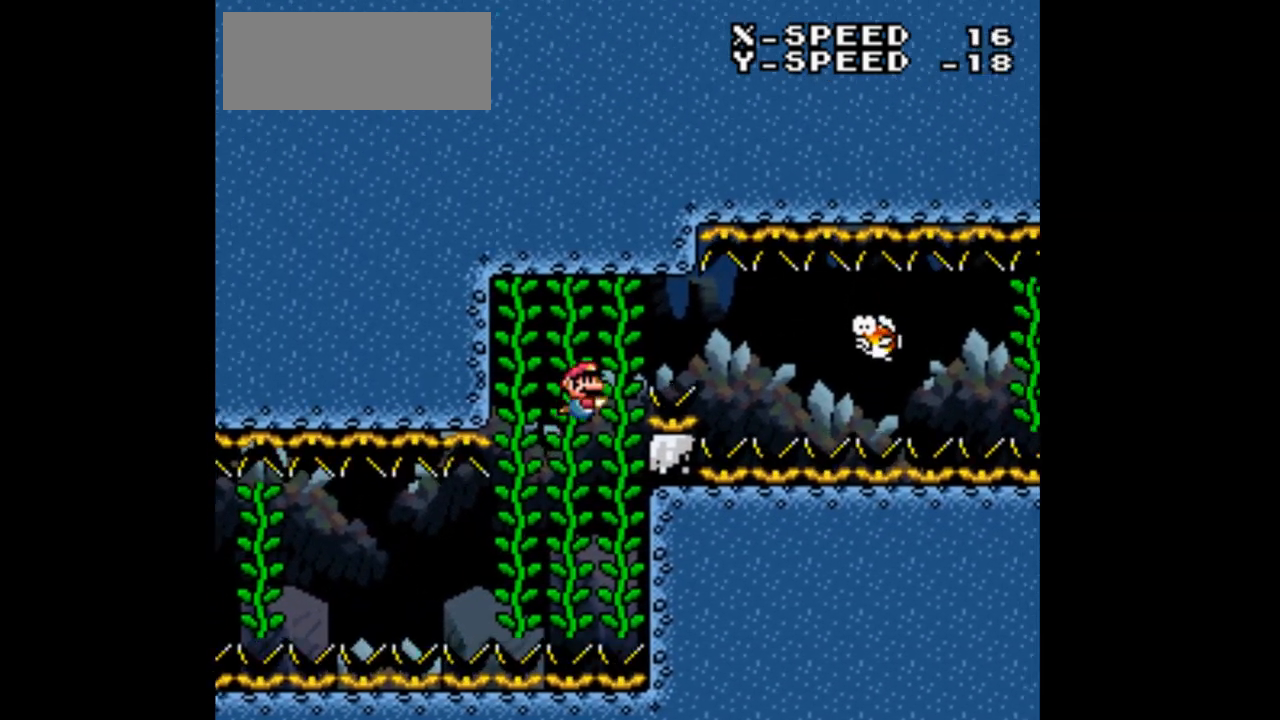
{"dt_ms": 500, "buttons": ["Y", "DPAD_DOWN", "DPAD_RIGHT"], "events": [[267, "Y", "down"], [467, "DPAD_DOWN", "down"]]}
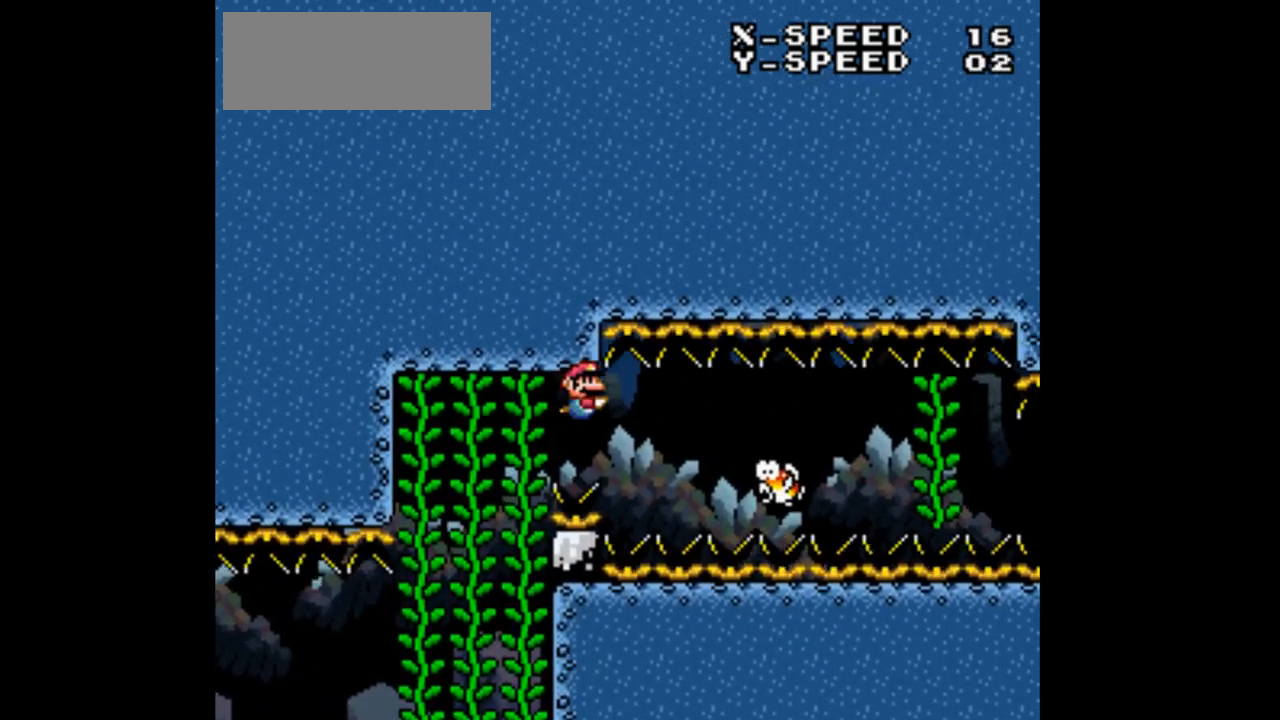
{"dt_ms": 500, "buttons": ["Y", "DPAD_DOWN"], "events": [[33, "DPAD_RIGHT", "up"], [100, "DPAD_RIGHT", "down"], [267, "DPAD_RIGHT", "up"]]}
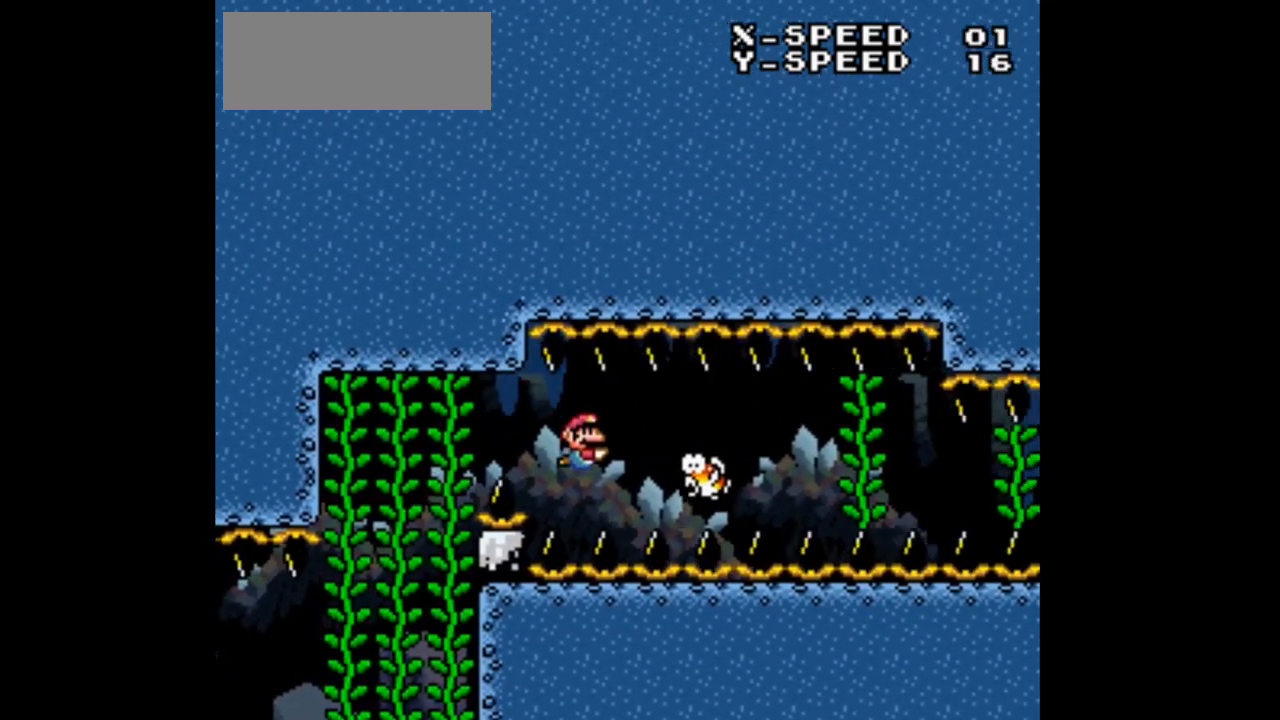
{"dt_ms": 500, "buttons": ["Y", "DPAD_DOWN", "DPAD_RIGHT"], "events": [[200, "DPAD_RIGHT", "down"]]}
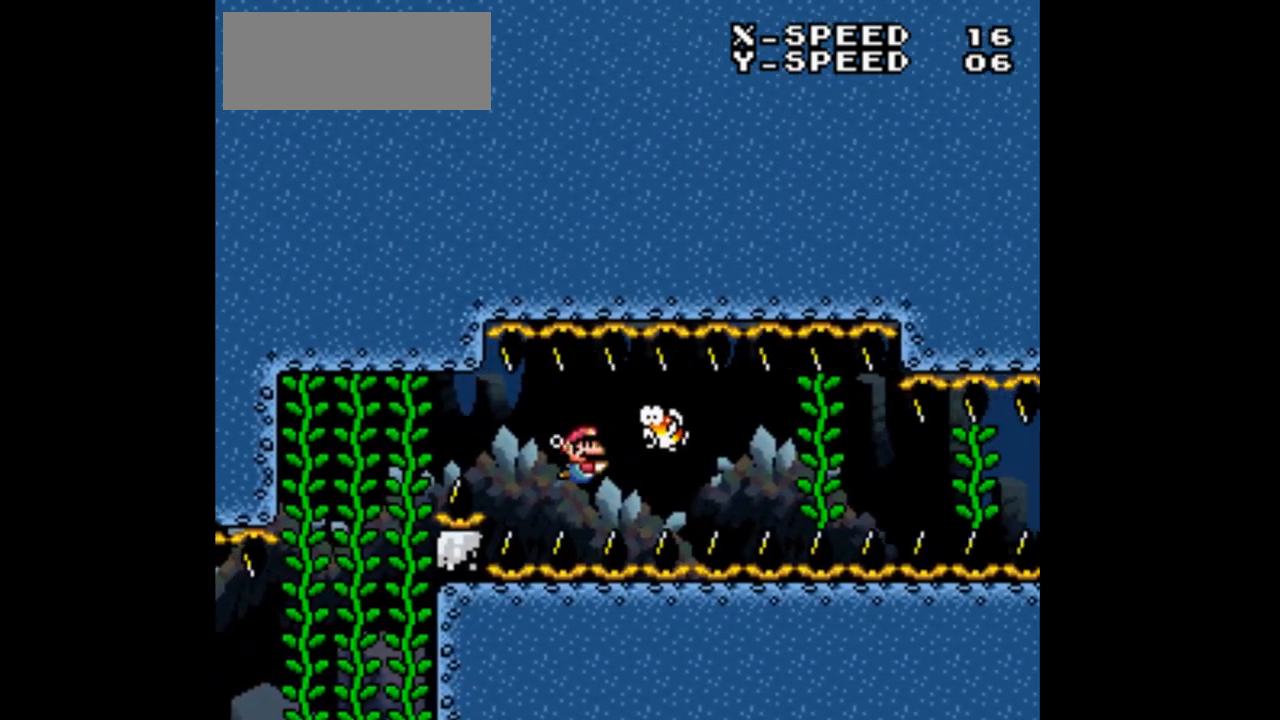
{"dt_ms": 500, "buttons": ["Y", "DPAD_DOWN", "DPAD_RIGHT"], "events": []}
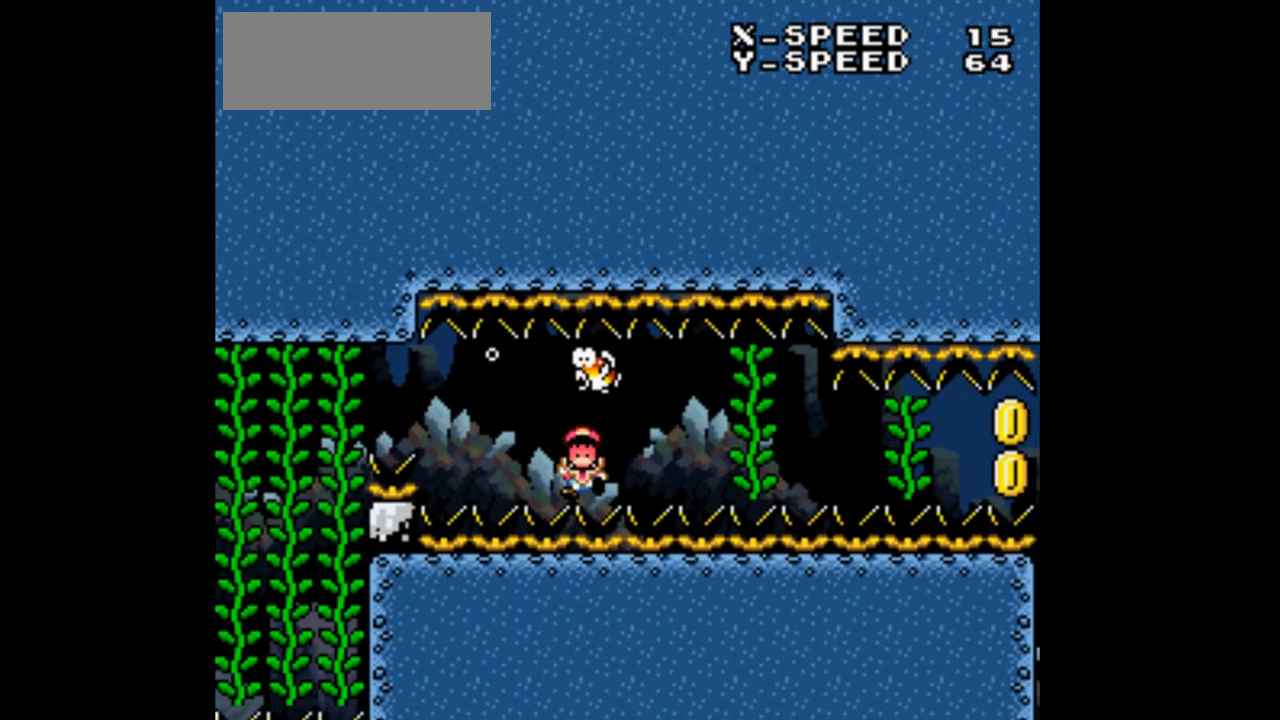
{"dt_ms": 500, "buttons": ["Y"], "events": [[333, "DPAD_DOWN", "up"], [367, "DPAD_RIGHT", "up"]]}
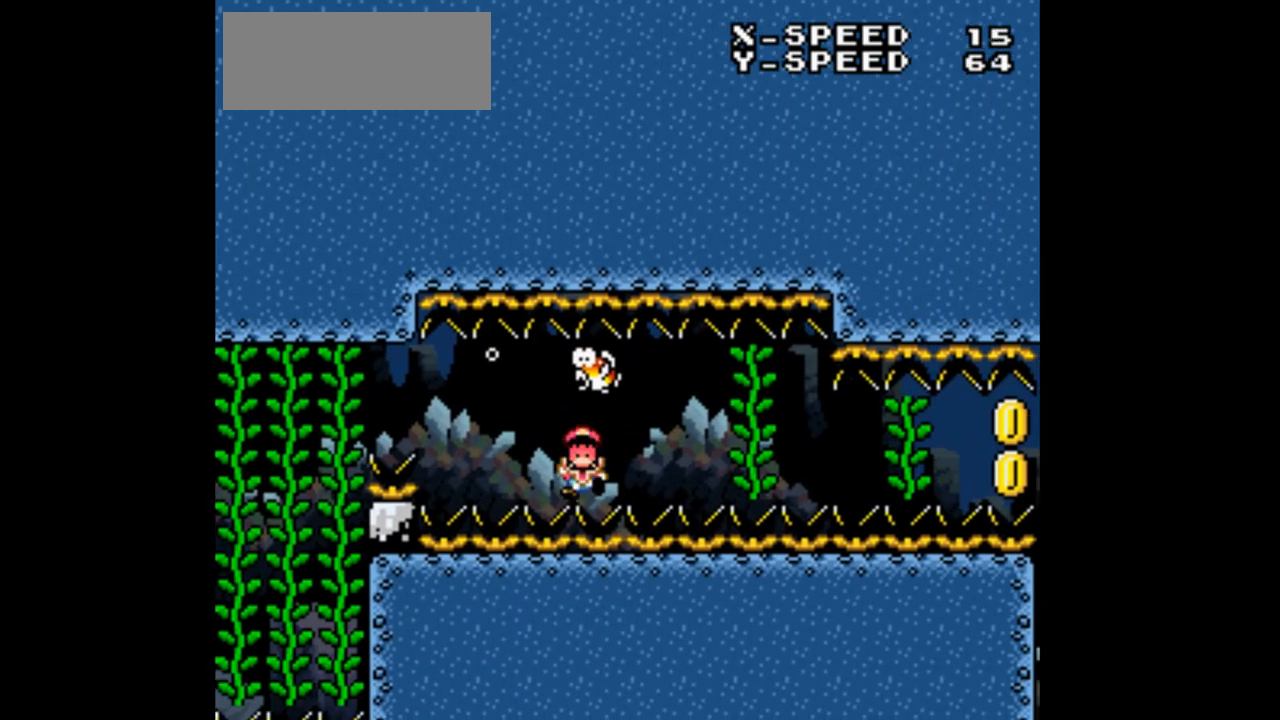
{"dt_ms": 500, "buttons": ["Y"], "events": [[100, "Y", "up"], [200, "Y", "down"]]}
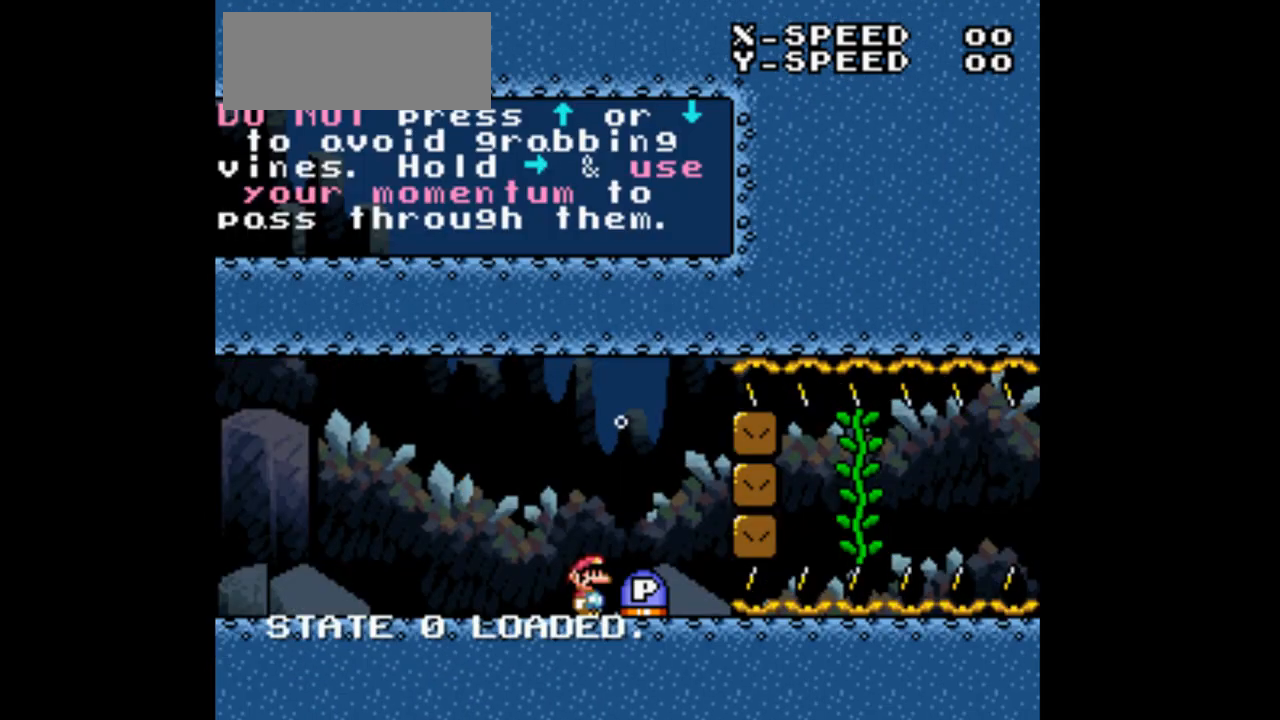
{"dt_ms": 1000, "buttons": ["DPAD_RIGHT"]}
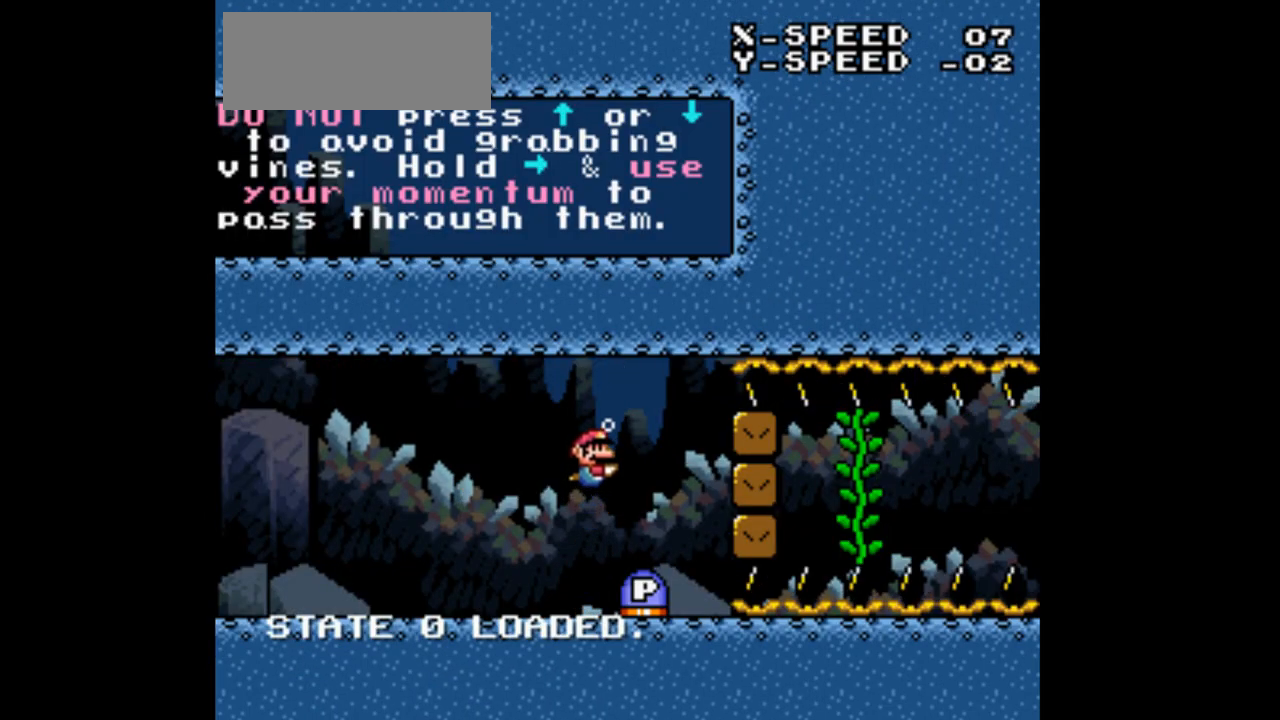
{"dt_ms": 1000, "buttons": ["DPAD_RIGHT"], "events": [[33, "DPAD_RIGHT", "up"], [633, "DPAD_RIGHT", "down"]]}
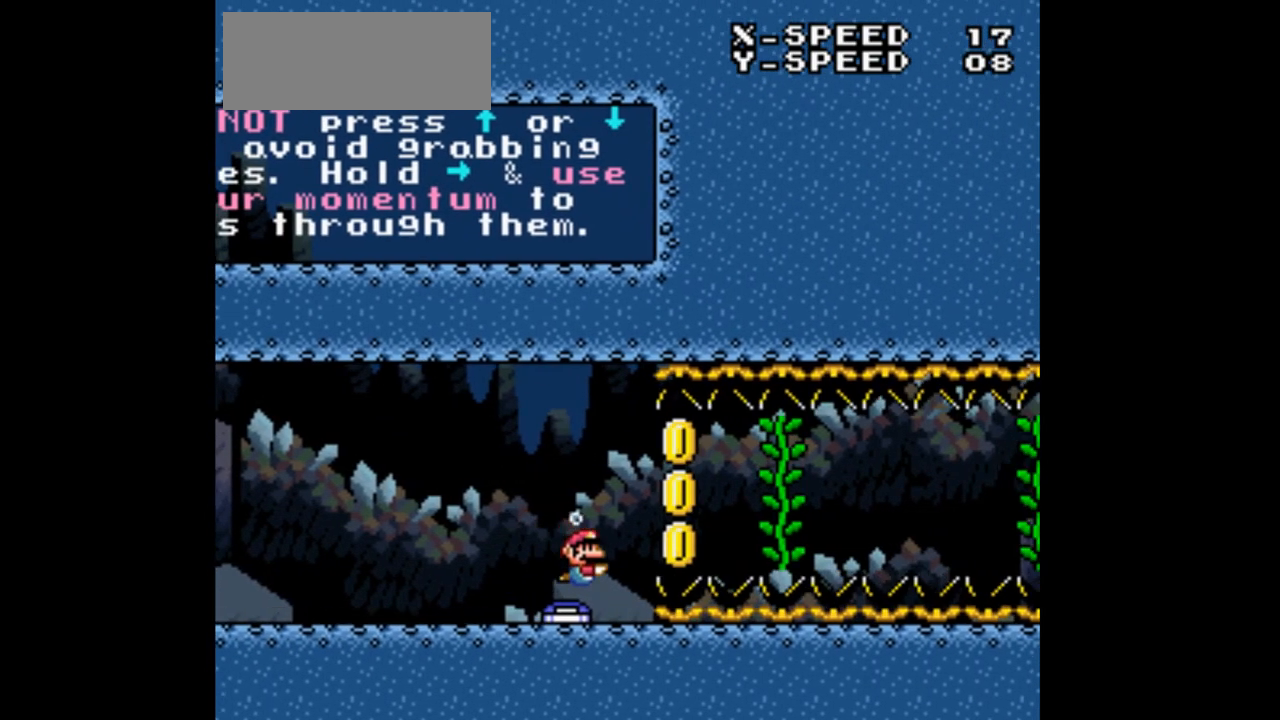
{"dt_ms": 500, "buttons": ["DPAD_RIGHT"], "events": []}